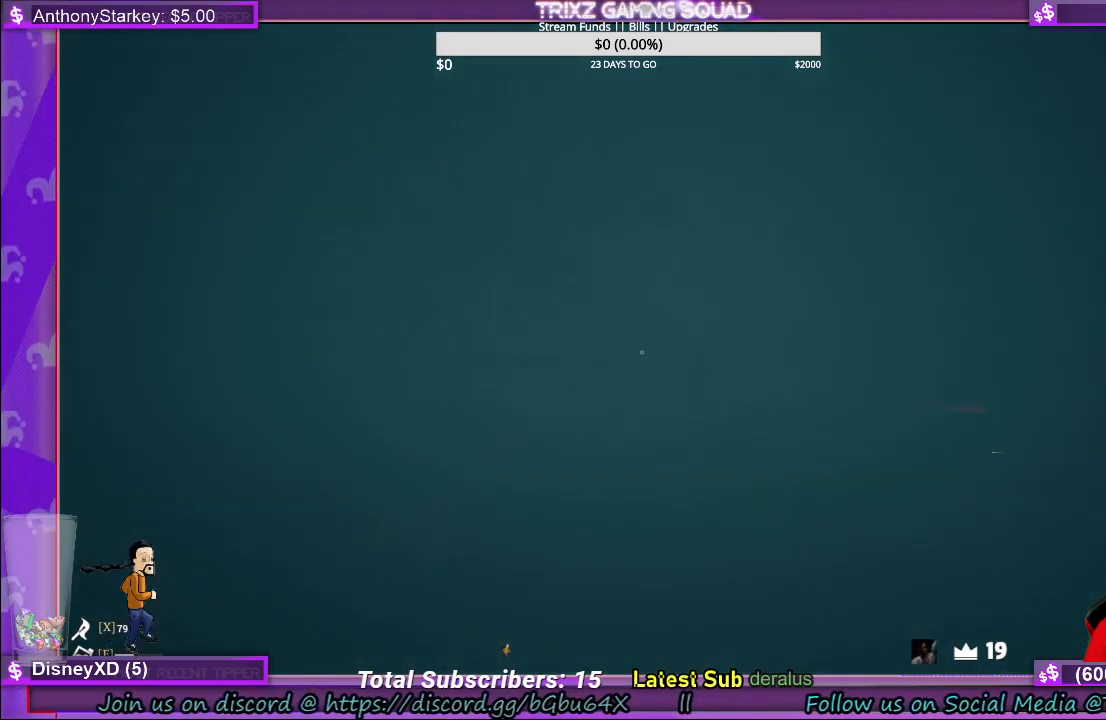
Gameplay with keyboard and mouse; each line is a JSON object with the keys and mouse buttons held at the frame after it. "events" lists presses ("down") and releases ("up") of "a", "ctrl", "d", "e", "f", "q", "r", "s", "shift", "space", "tab", "w", "mouse_left", "mouse_wheel", "mouse_right", "mouse_mb4" and "mouse_mb5" between this image and that frame as [ms after this image, input, new state], when the widget could be followed in between. "mouse_left", "mouse_wheel", "mouse_right", "mouse_mb4", "mouse_mb5" = the "left", "wheel", "right", "mb4", "mb5" buttons of the "mouse" list. No other keys are recorded. "wheel" means that the mouse wheel is clicked or scrolled. Mouse movement is not recorded.
{"keys": ["shift", "w"], "mouse": [], "events": []}
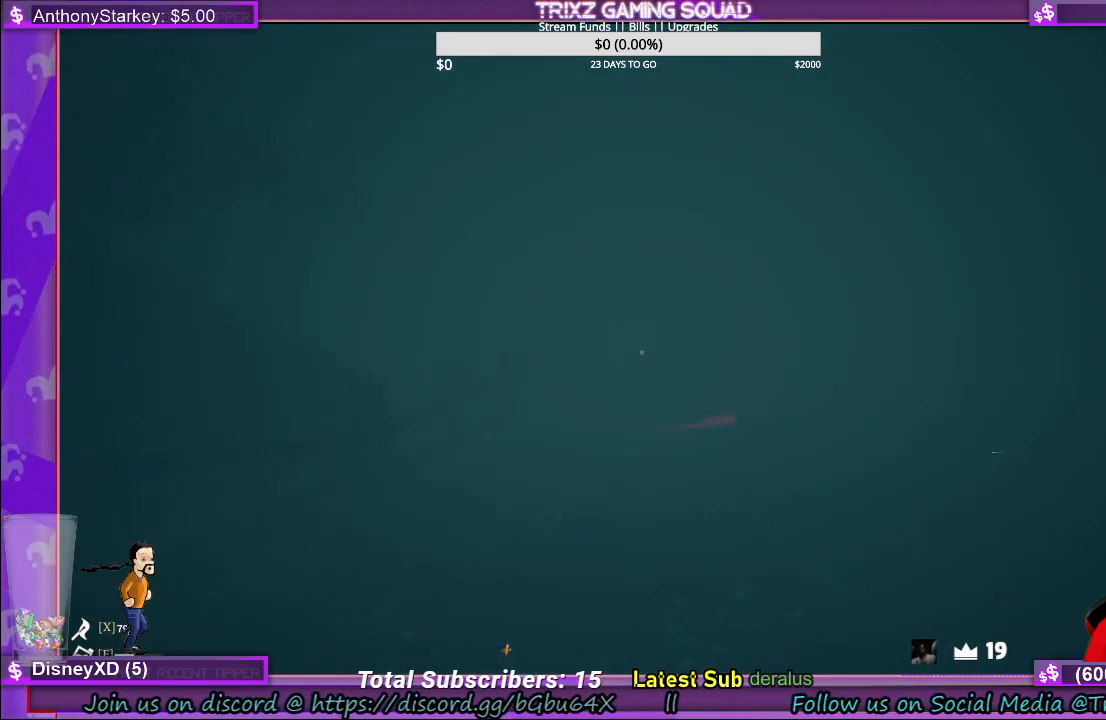
{"keys": ["shift", "w"], "mouse": [], "events": []}
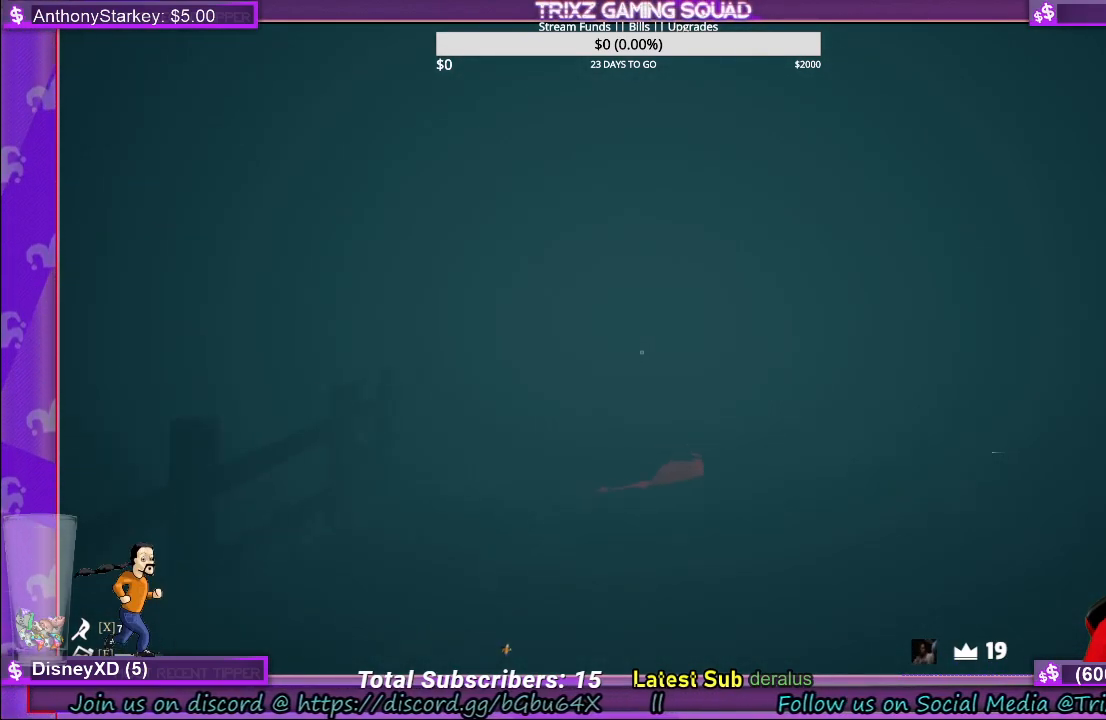
{"keys": ["shift", "w"], "mouse": [], "events": [[316, "d", "down"], [400, "d", "up"]]}
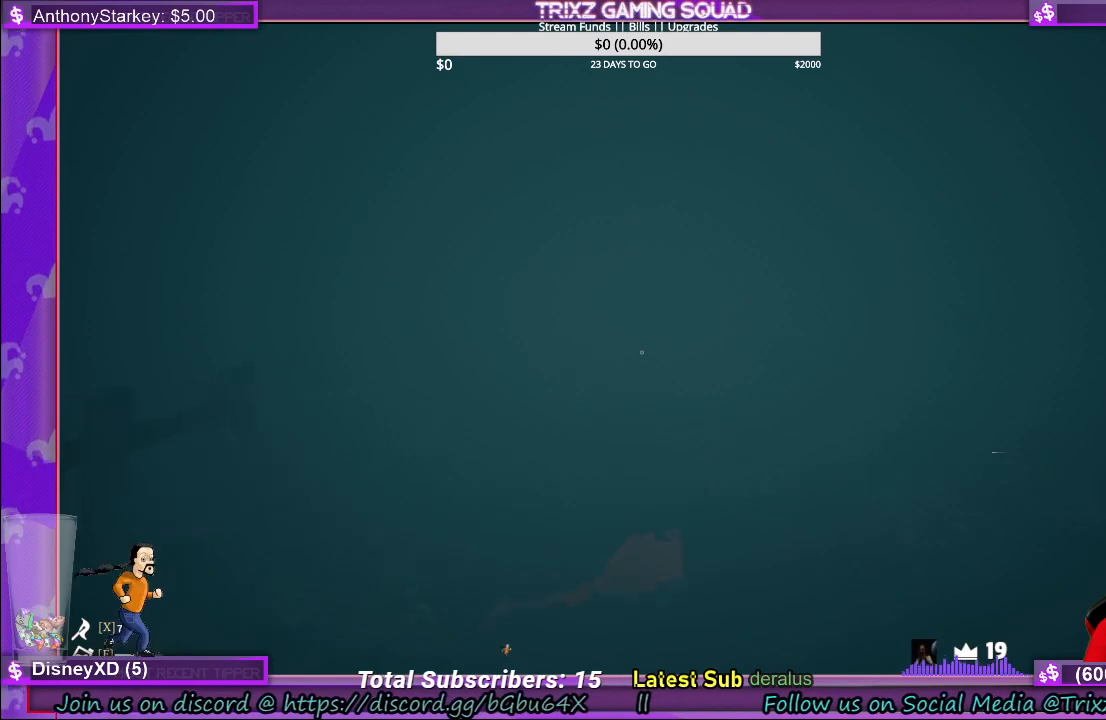
{"keys": ["shift", "w"], "mouse": [], "events": []}
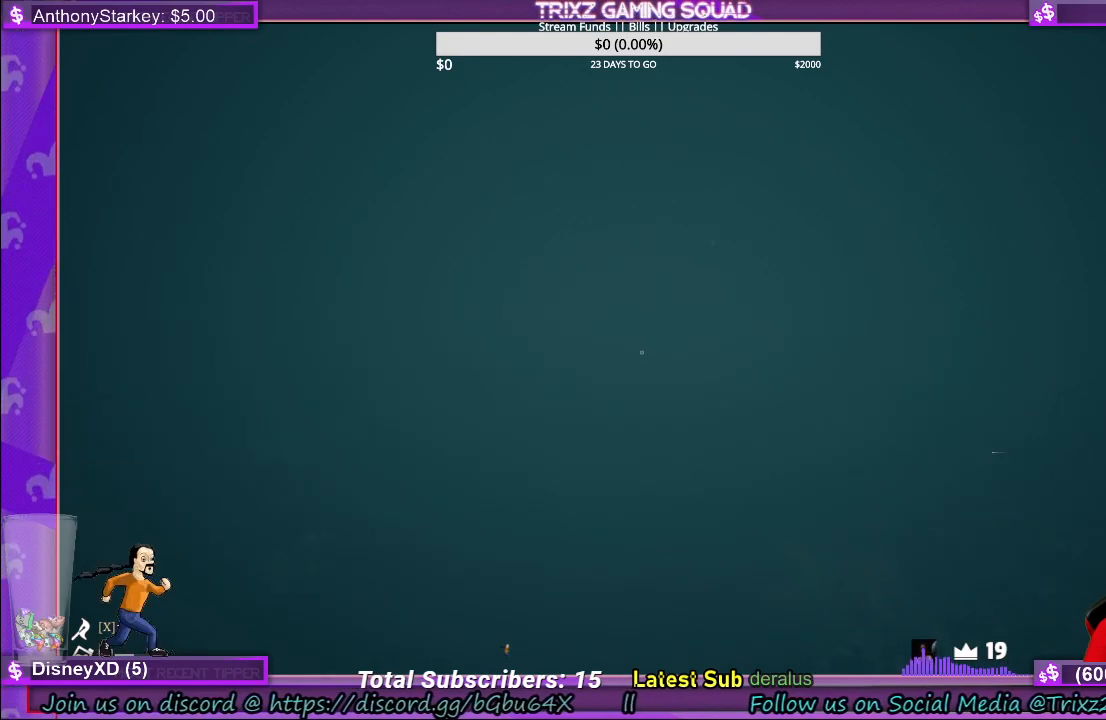
{"keys": ["shift", "w"], "mouse": [], "events": [[50, "d", "down"], [166, "d", "up"]]}
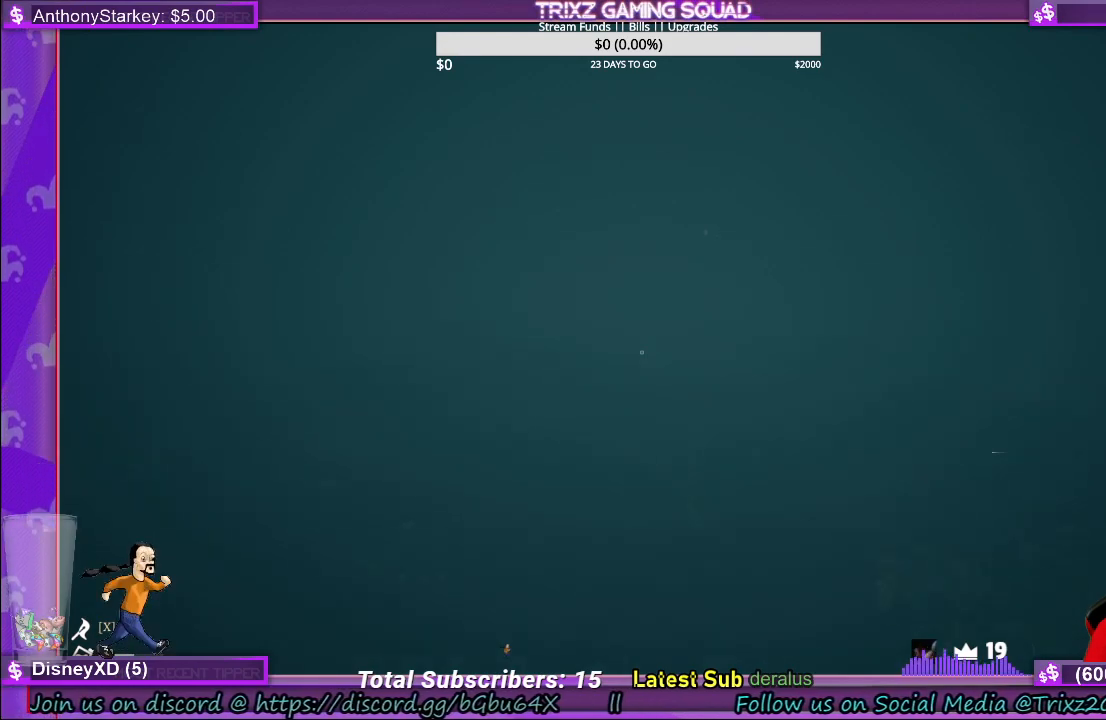
{"keys": ["shift", "w"], "mouse": [], "events": [[50, "d", "down"], [300, "d", "up"]]}
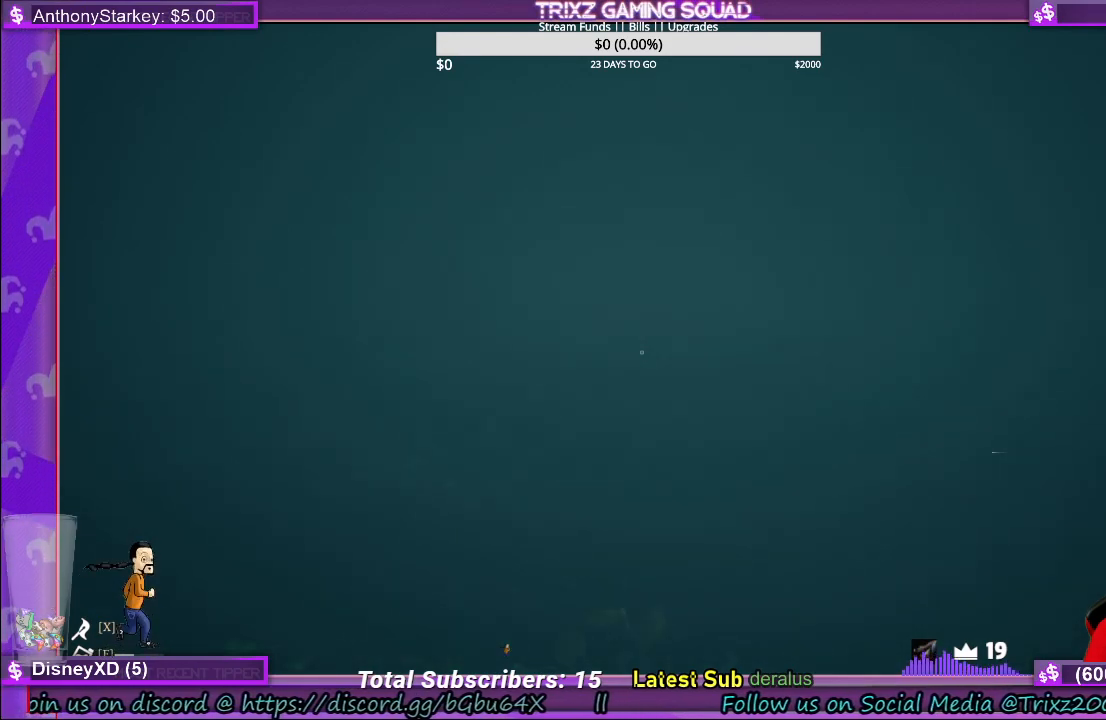
{"keys": ["shift", "w"], "mouse": [], "events": []}
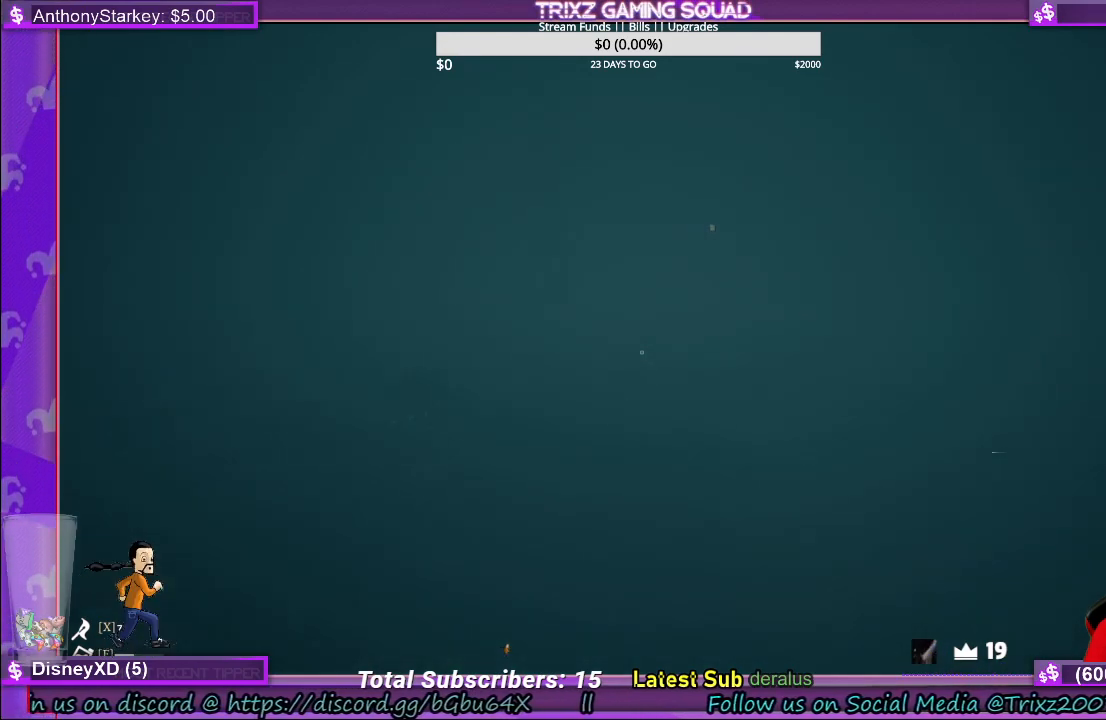
{"keys": ["shift", "w"], "mouse": [], "events": [[316, "d", "down"], [483, "d", "up"]]}
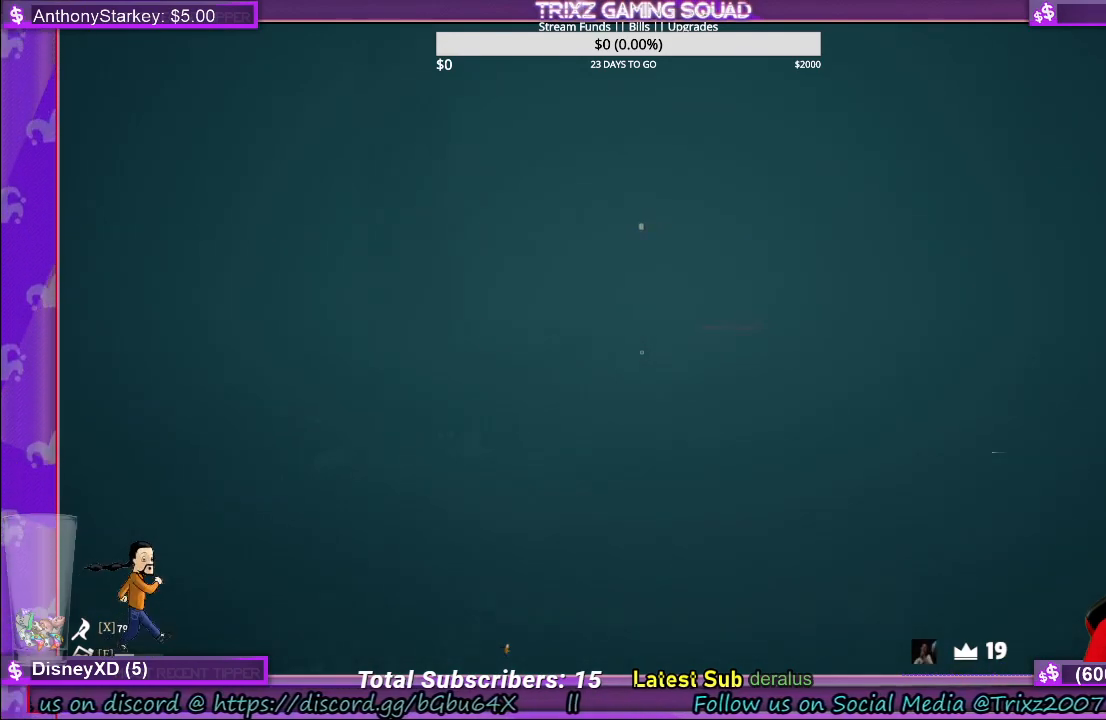
{"keys": ["shift", "w"], "mouse": [], "events": [[183, "d", "down"], [283, "d", "up"]]}
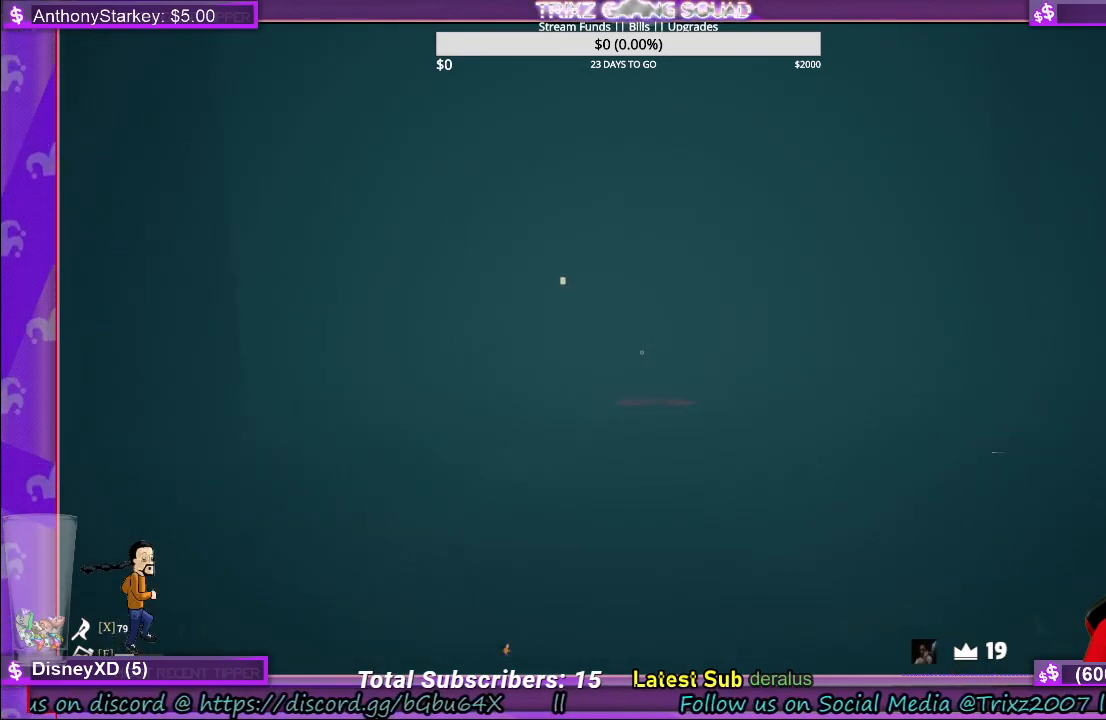
{"keys": ["d", "shift", "w"], "mouse": [], "events": [[483, "d", "down"]]}
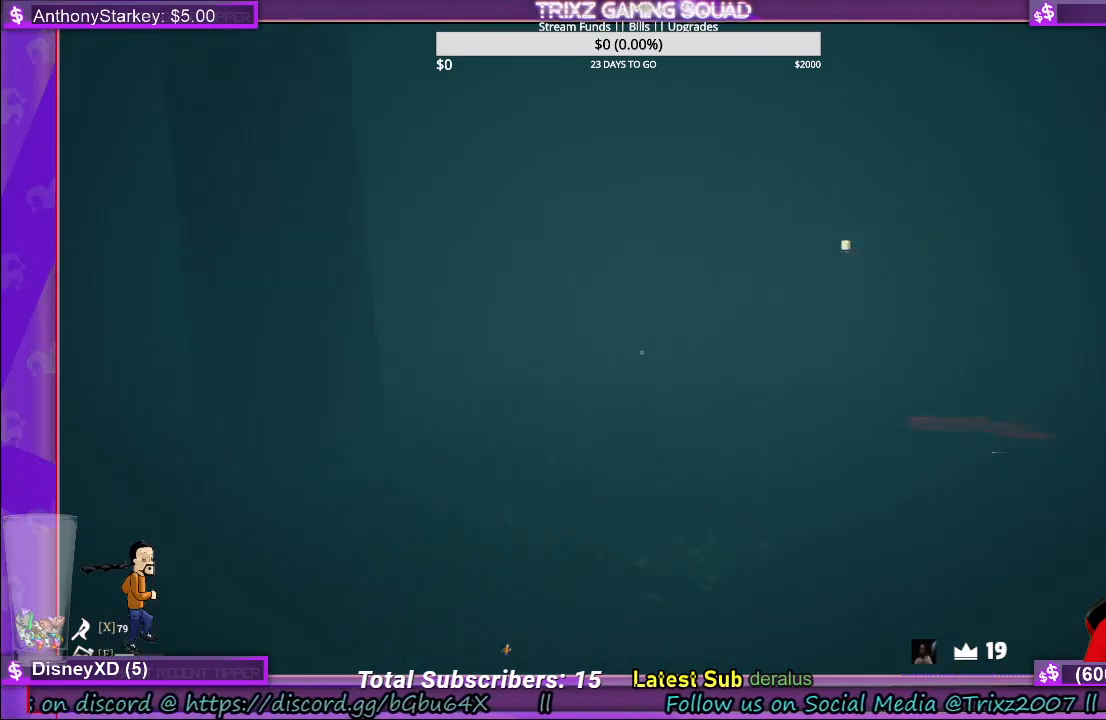
{"keys": ["s"], "mouse": [], "events": [[33, "w", "up"], [116, "shift", "up"], [150, "s", "down"], [233, "d", "up"]]}
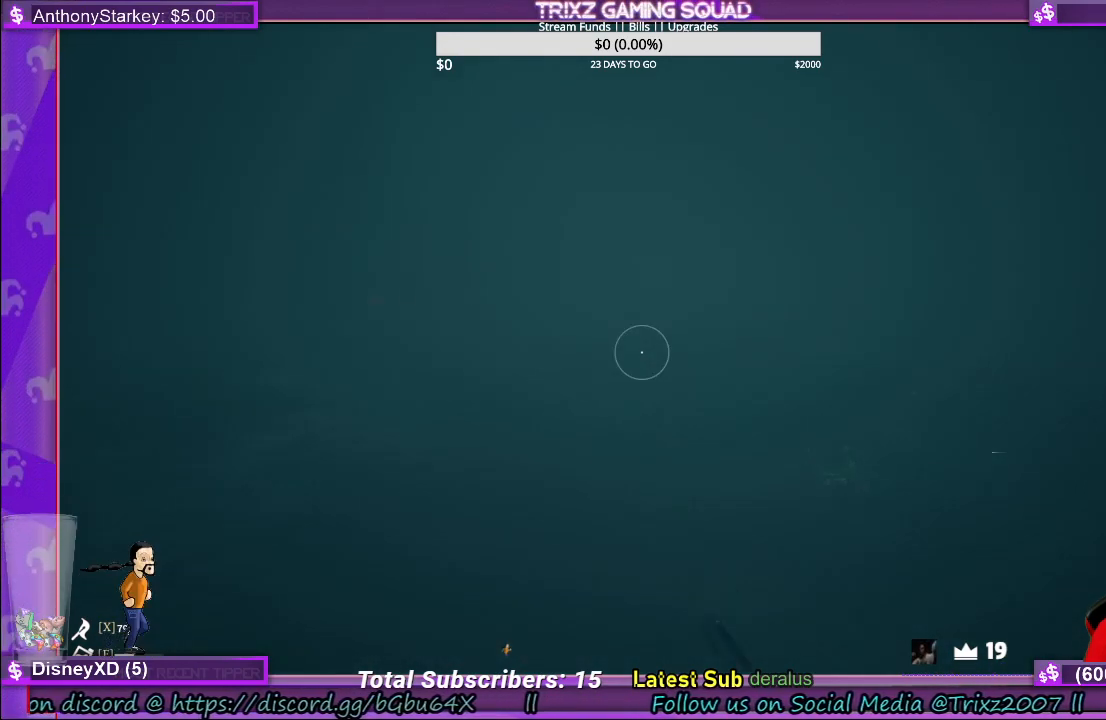
{"keys": ["shift", "w"], "mouse": [], "events": [[250, "d", "down"], [300, "s", "up"], [400, "w", "down"], [416, "shift", "down"], [466, "d", "up"]]}
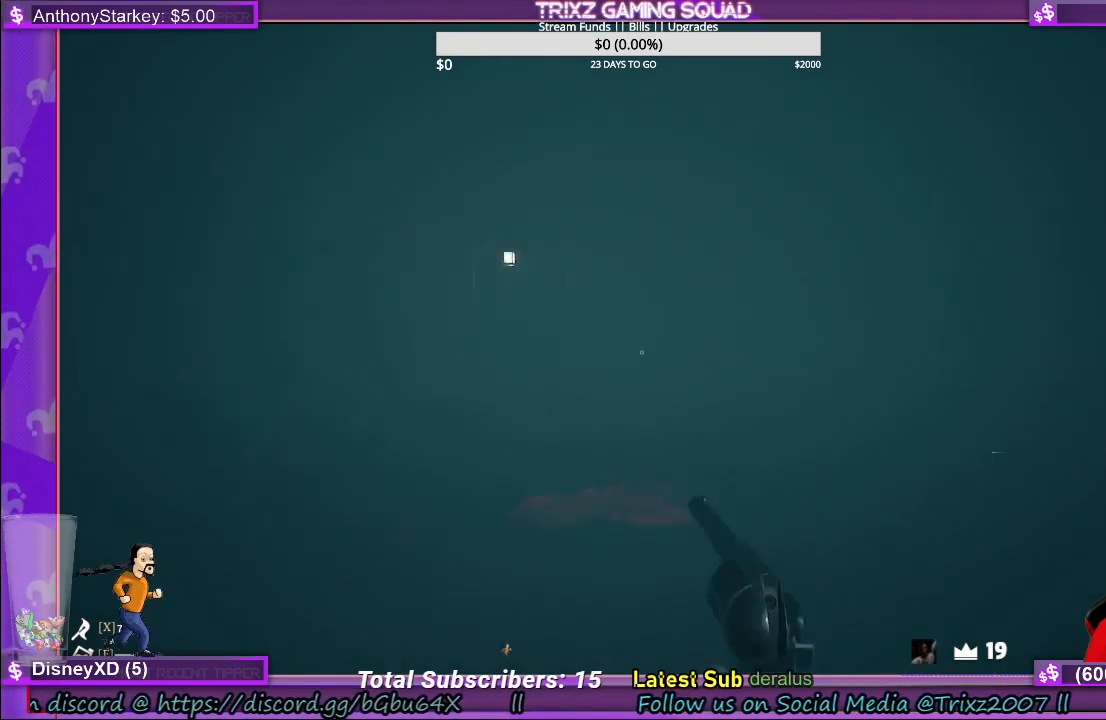
{"keys": ["shift", "w"], "mouse": [], "events": []}
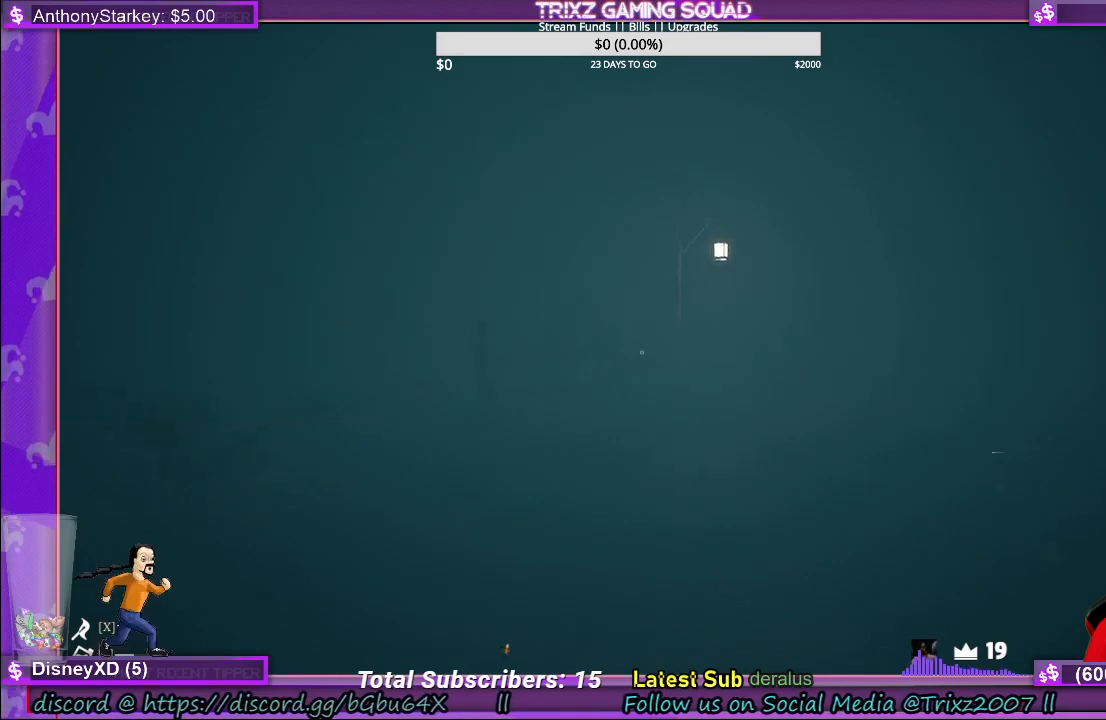
{"keys": ["shift", "w"], "mouse": [], "events": [[116, "d", "down"], [300, "d", "up"]]}
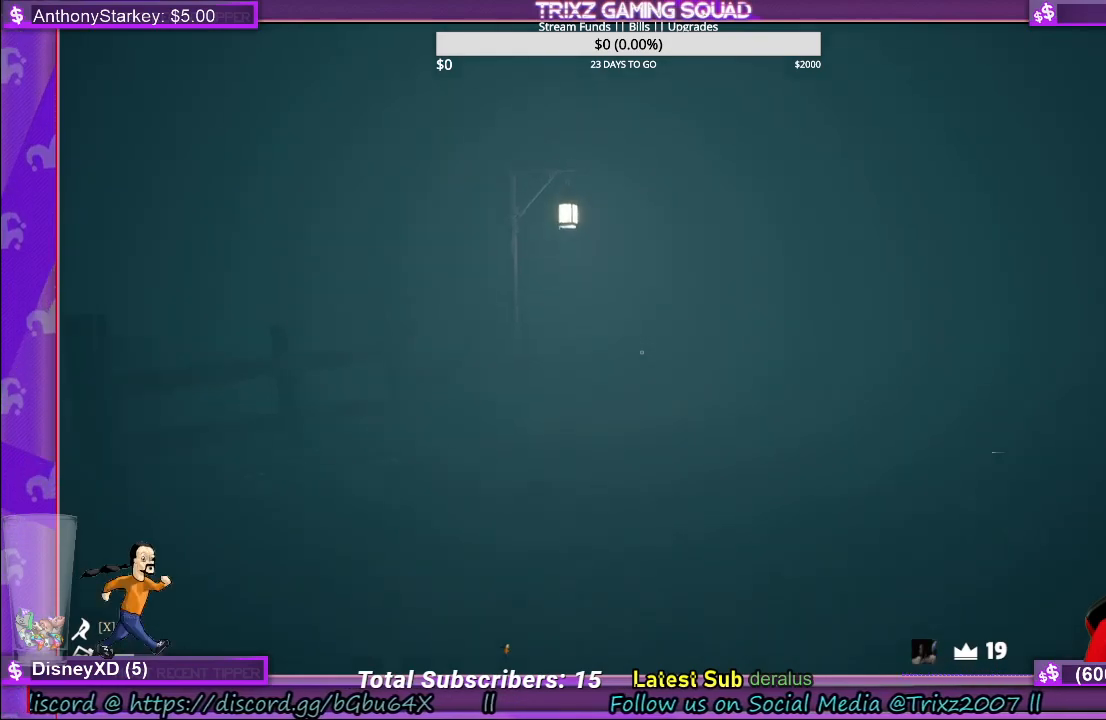
{"keys": ["shift", "w"], "mouse": [], "events": []}
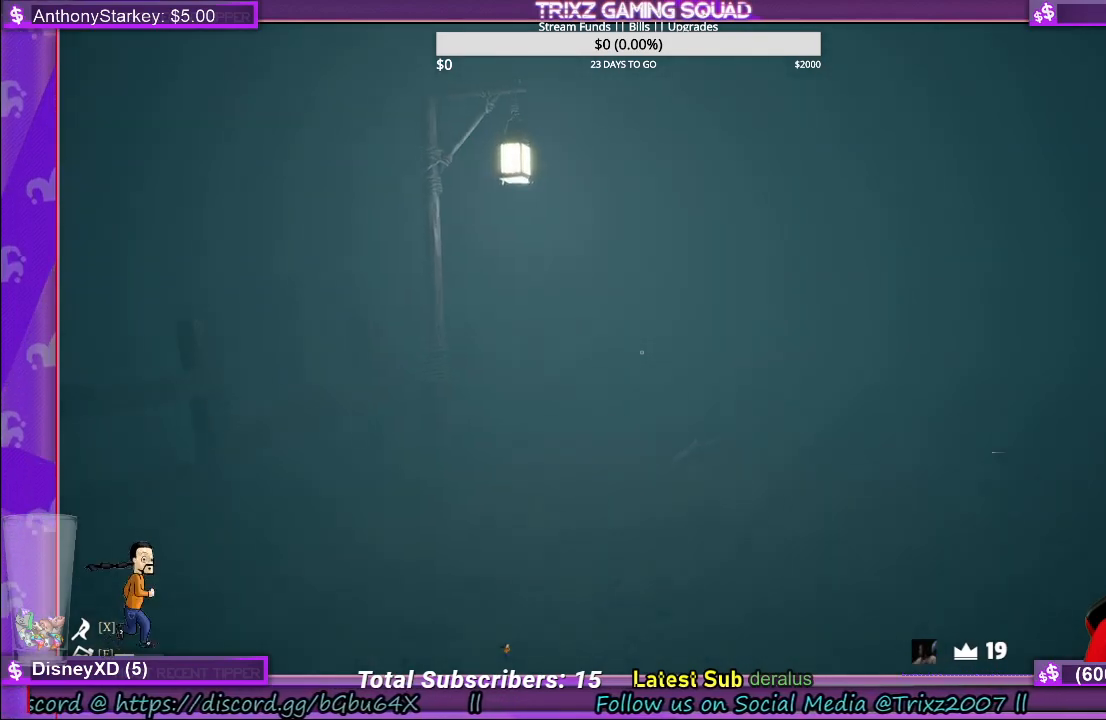
{"keys": ["shift", "w"], "mouse": [], "events": [[66, "a", "down"], [150, "a", "up"]]}
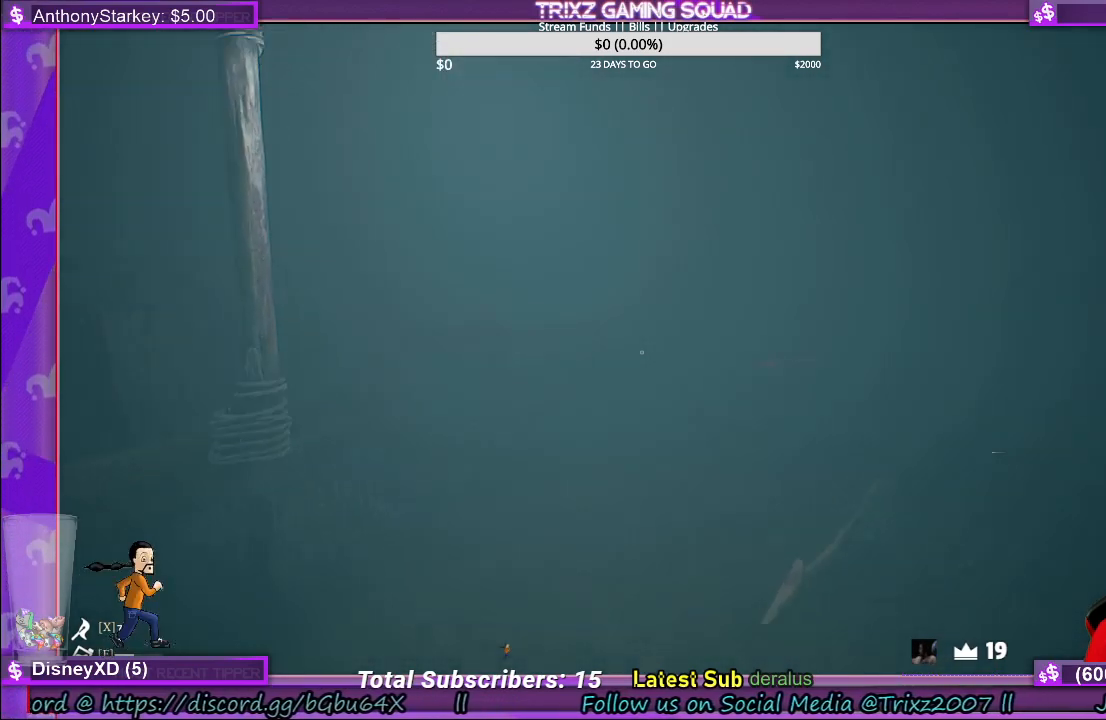
{"keys": ["shift", "w"], "mouse": [], "events": [[333, "d", "down"], [433, "d", "up"]]}
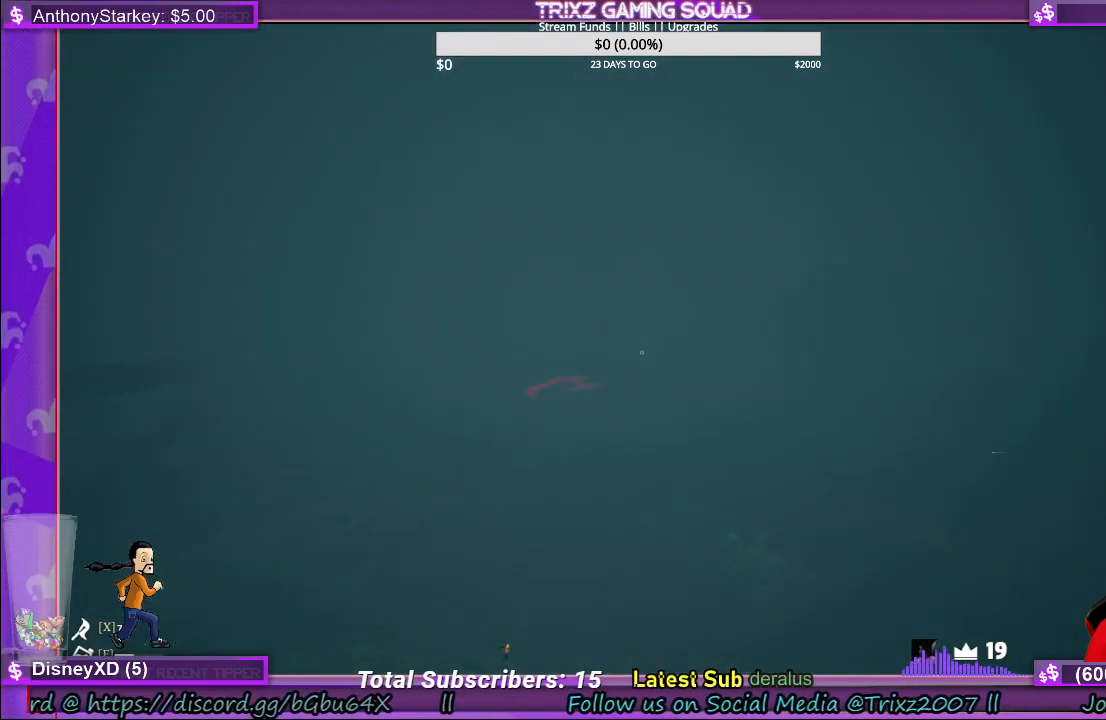
{"keys": ["shift", "w"], "mouse": [], "events": [[300, "a", "down"], [366, "a", "up"]]}
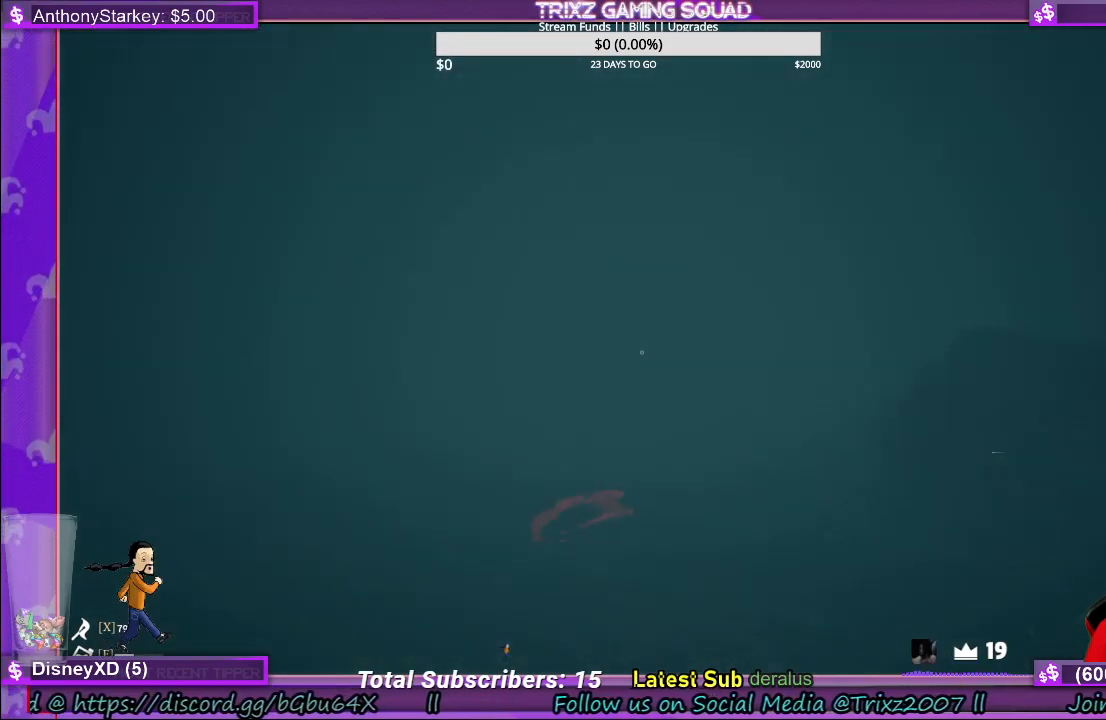
{"keys": ["shift", "w"], "mouse": [], "events": []}
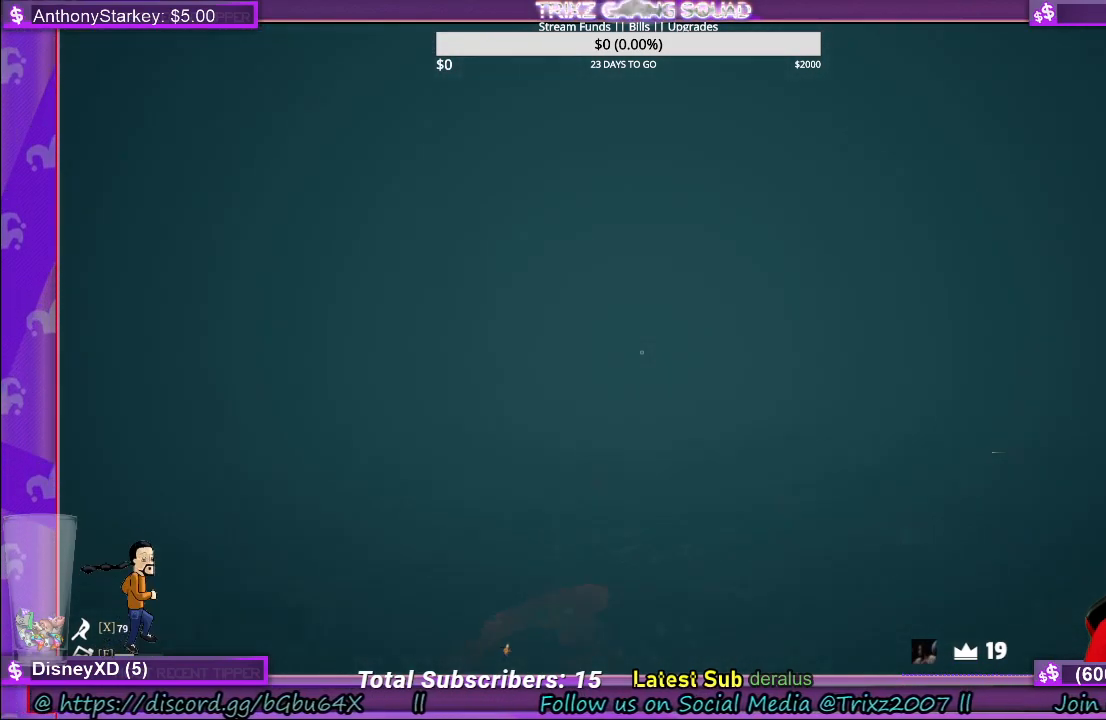
{"keys": ["shift", "w"], "mouse": [], "events": []}
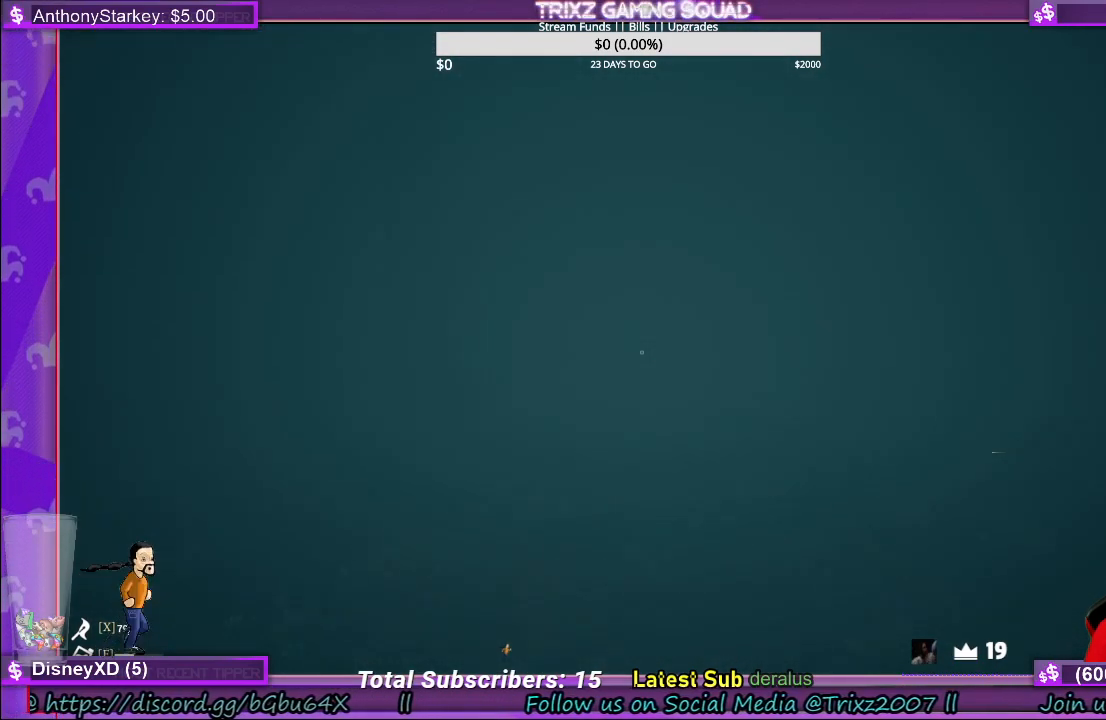
{"keys": ["shift", "w"], "mouse": [], "events": []}
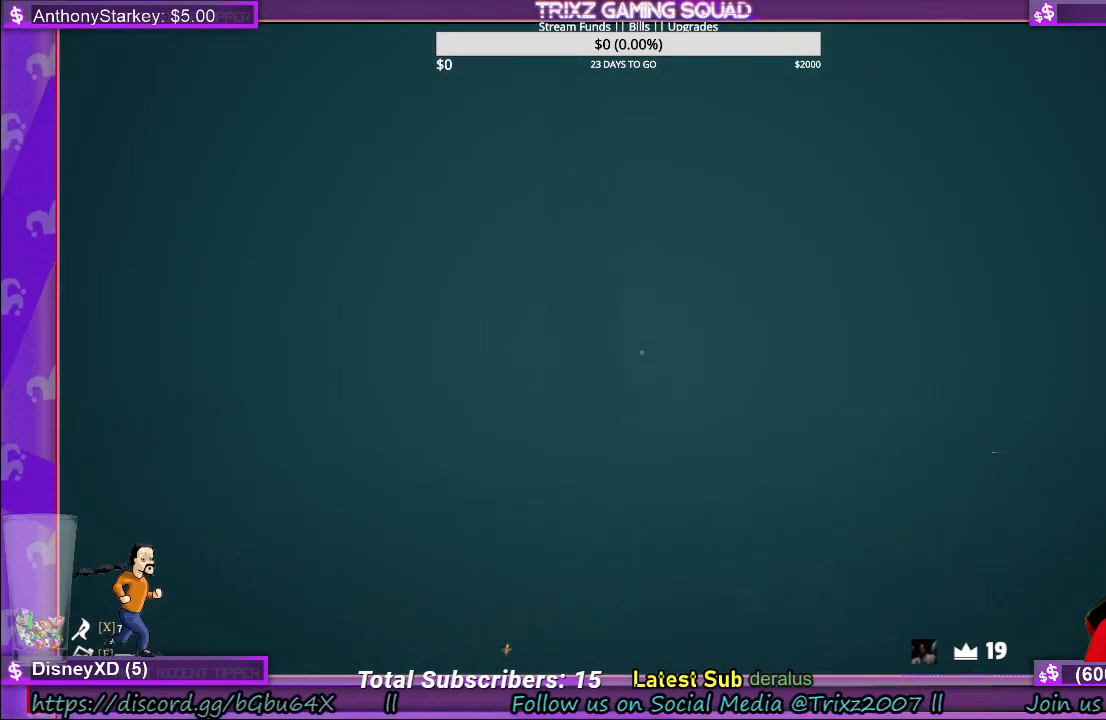
{"keys": ["d", "shift", "w"], "mouse": [], "events": [[66, "d", "down"]]}
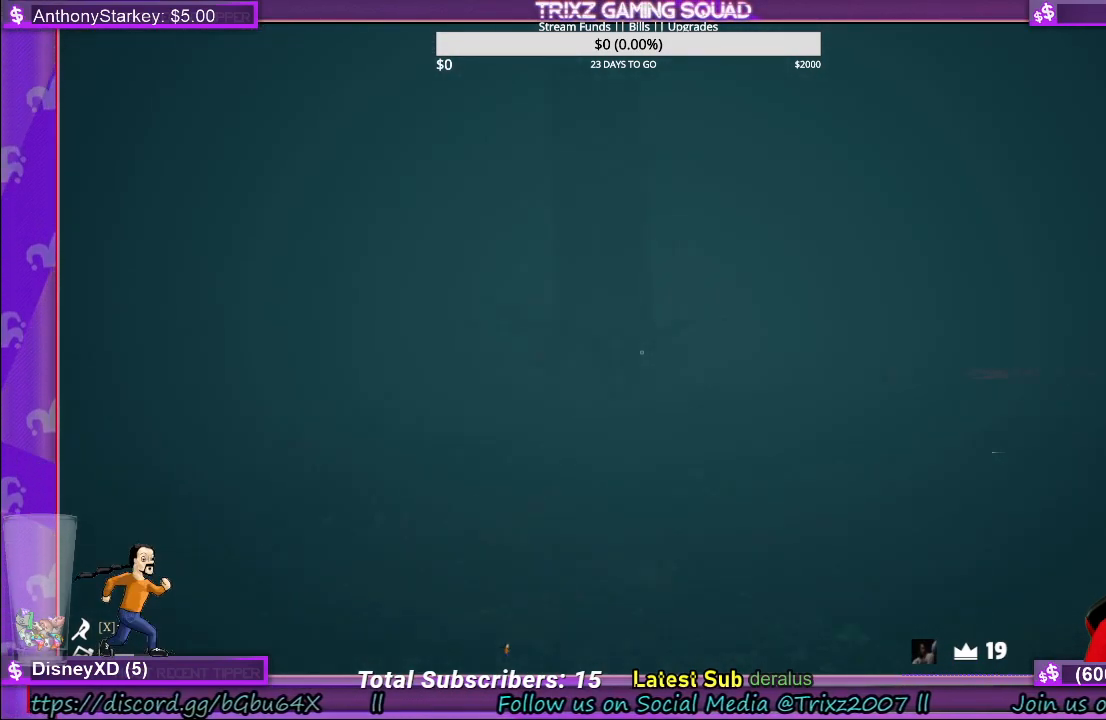
{"keys": ["shift", "w"], "mouse": [], "events": [[33, "d", "up"]]}
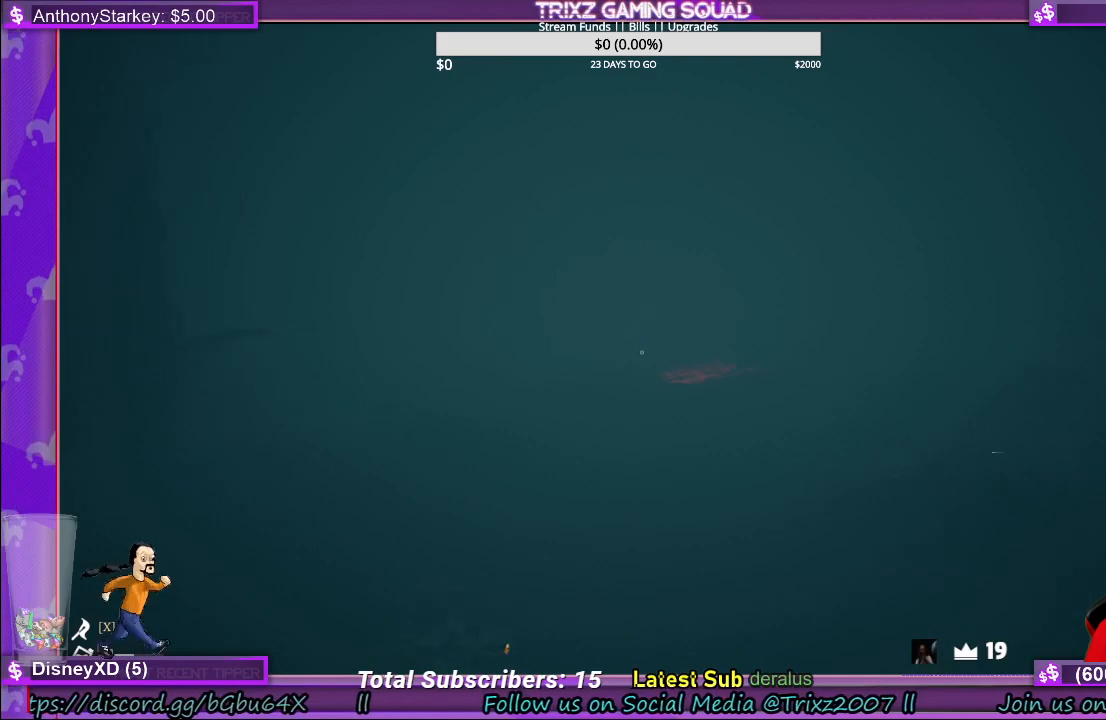
{"keys": ["d", "shift", "w"], "mouse": [], "events": [[450, "d", "down"]]}
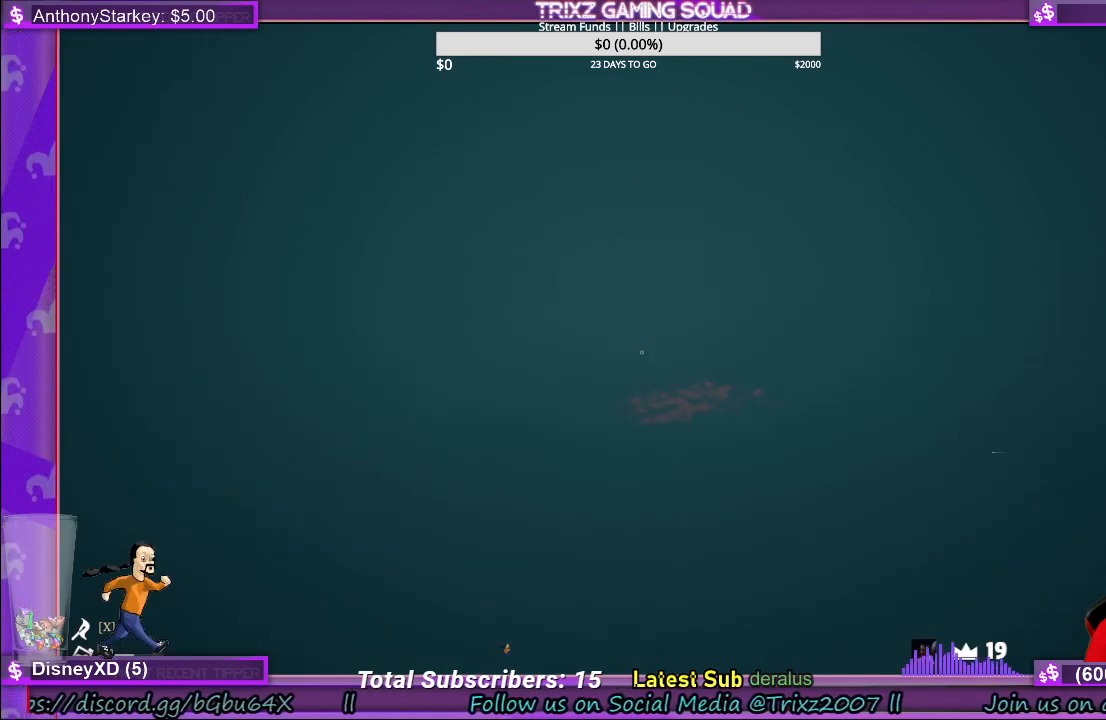
{"keys": ["a", "shift", "w"], "mouse": [], "events": [[16, "d", "up"], [333, "a", "down"]]}
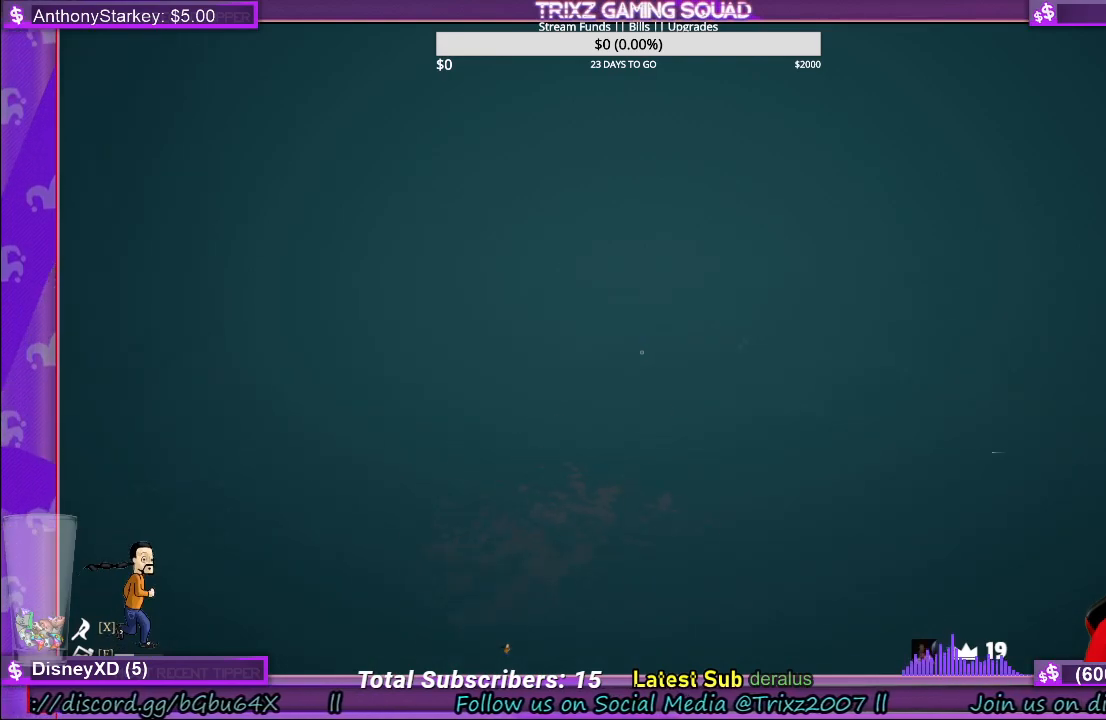
{"keys": ["shift", "w"], "mouse": [], "events": [[133, "a", "up"]]}
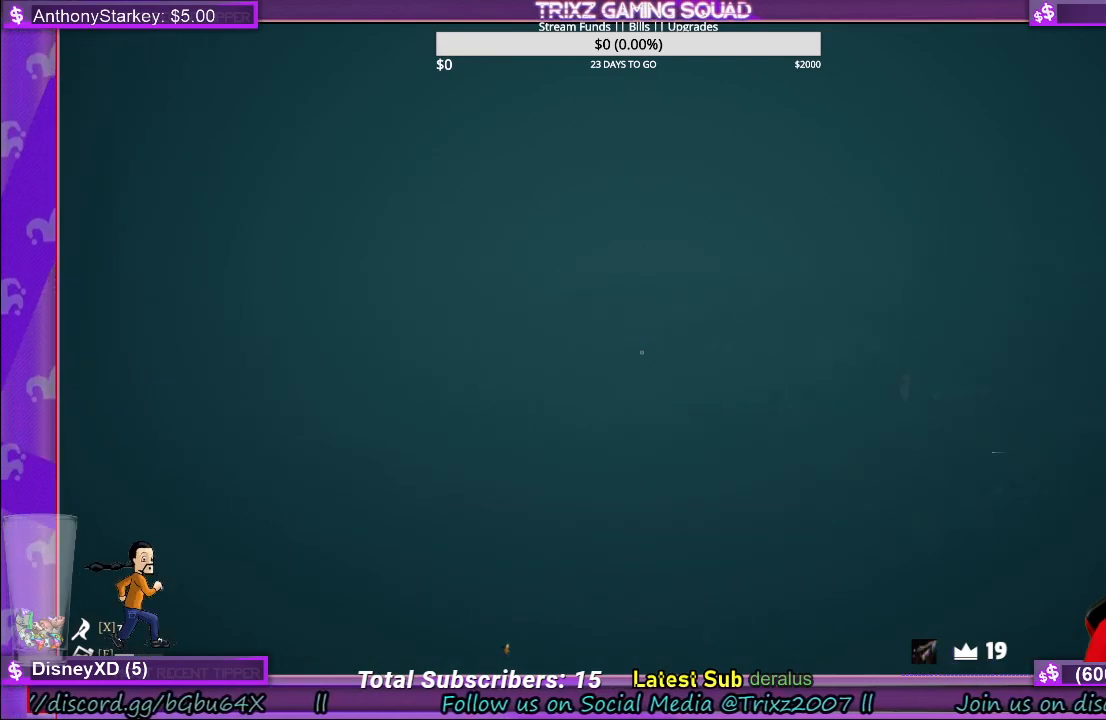
{"keys": ["d", "shift", "w"], "mouse": [], "events": [[66, "d", "down"], [150, "d", "up"], [400, "d", "down"]]}
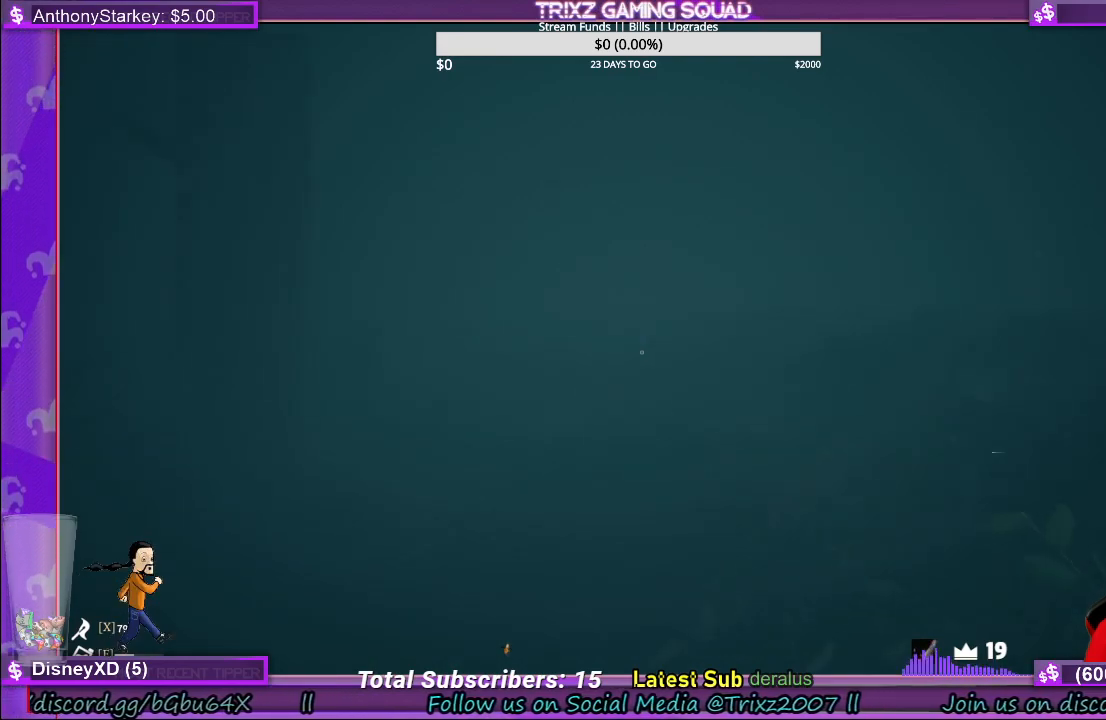
{"keys": ["shift", "w"], "mouse": [], "events": [[266, "d", "up"]]}
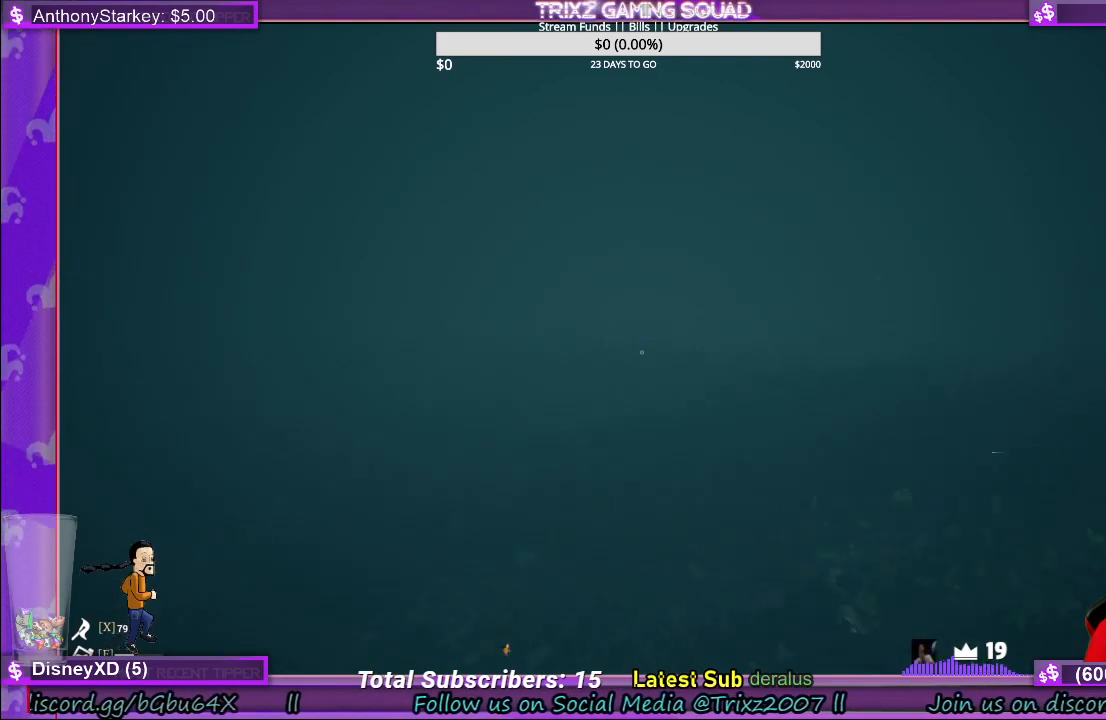
{"keys": ["shift", "w"], "mouse": [], "events": []}